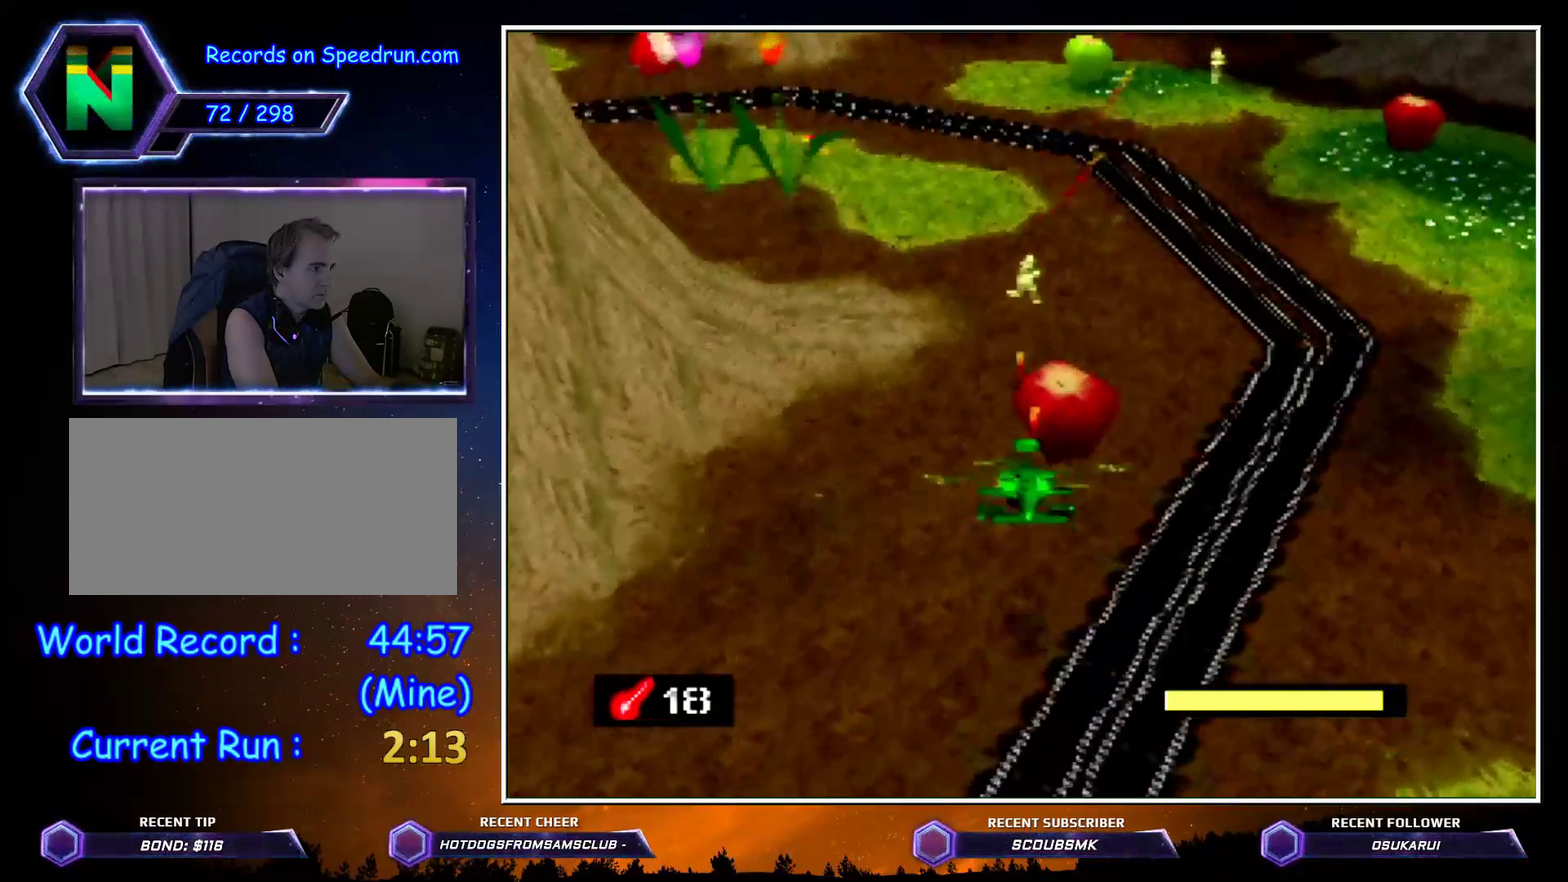
Gameplay with a controller (Nintendo layout); each line is a JSON object with the inputs held at the frame after it. "button_events" lists button changes between this image and that frame as [ms after this image, input, new state], when the widget could be followed in between (sticks are given only as held states). Not read: L3 R3 Z.
{"buttons": ["C_RIGHT"], "left_stick": "up", "button_events": [[200, "C_RIGHT", "down"]]}
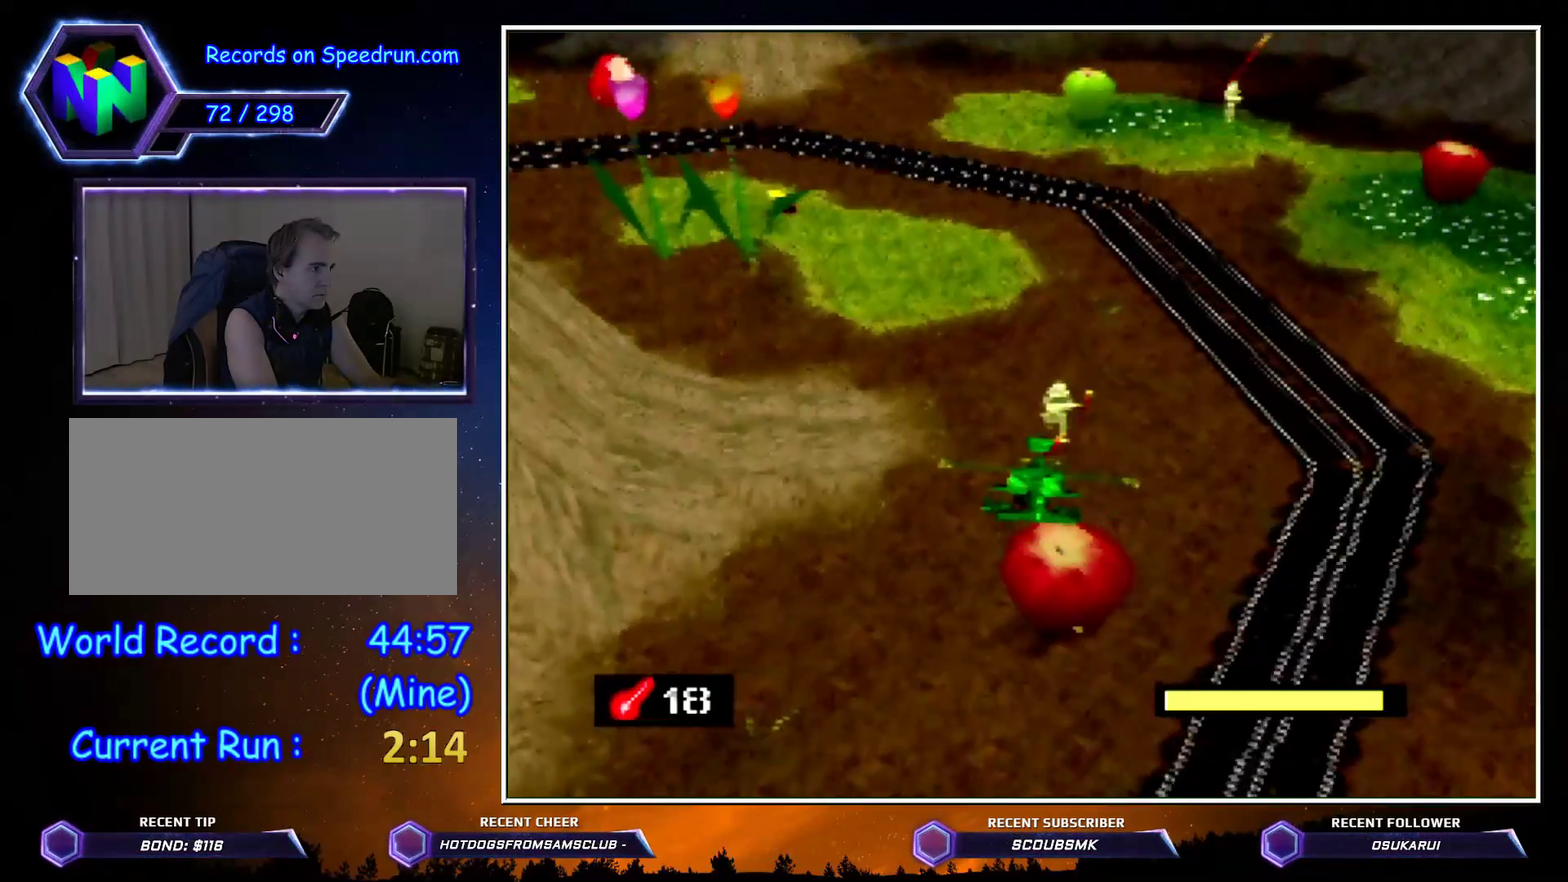
{"buttons": ["C_RIGHT"], "left_stick": "up-left", "button_events": []}
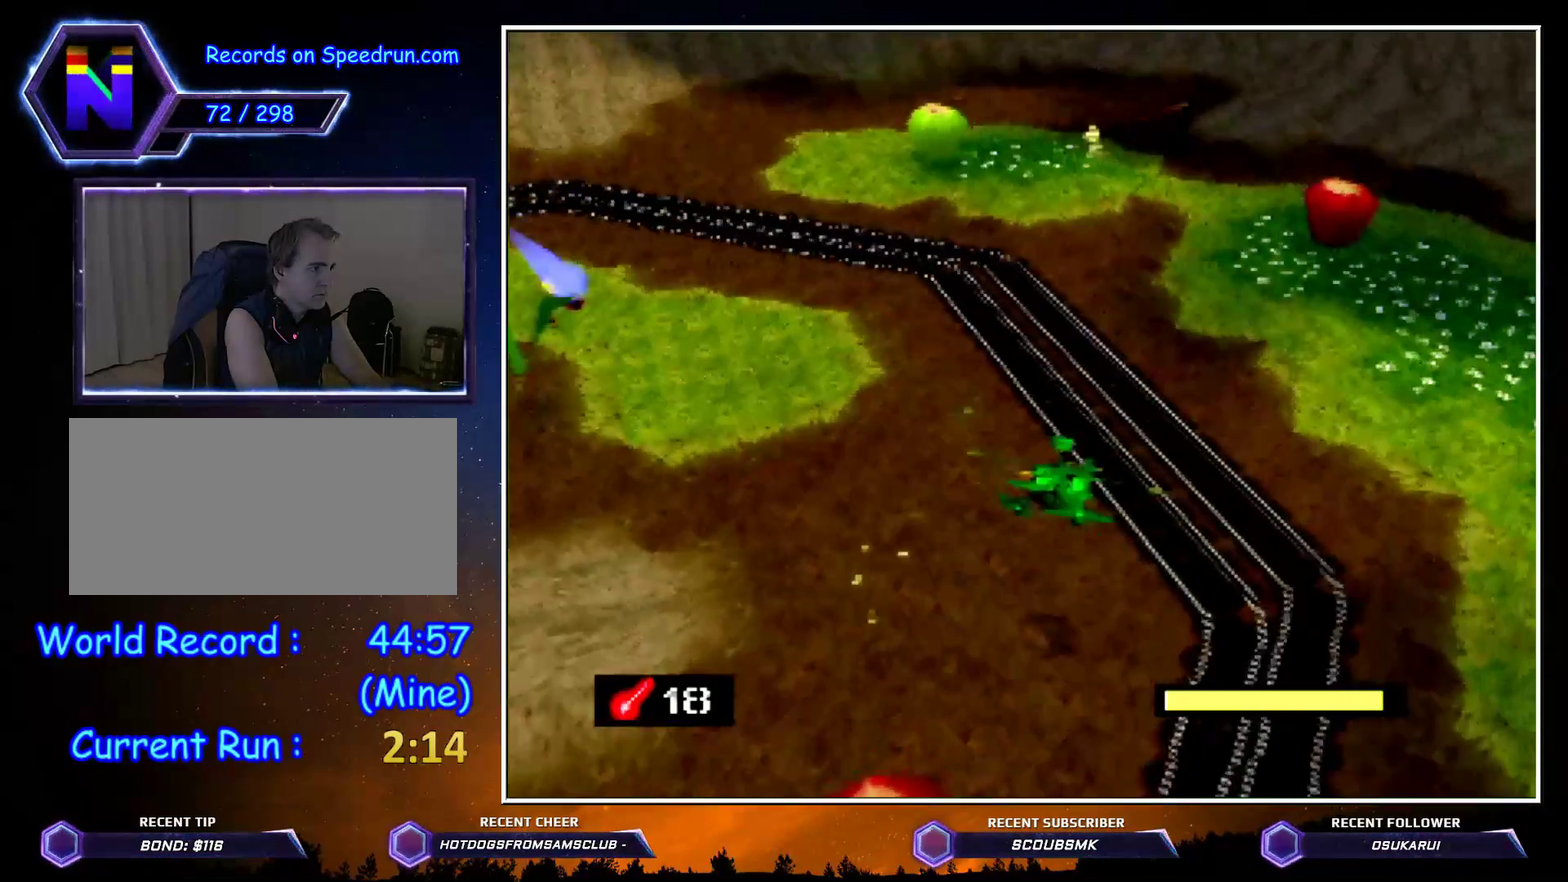
{"buttons": ["C_RIGHT"], "left_stick": "up", "button_events": []}
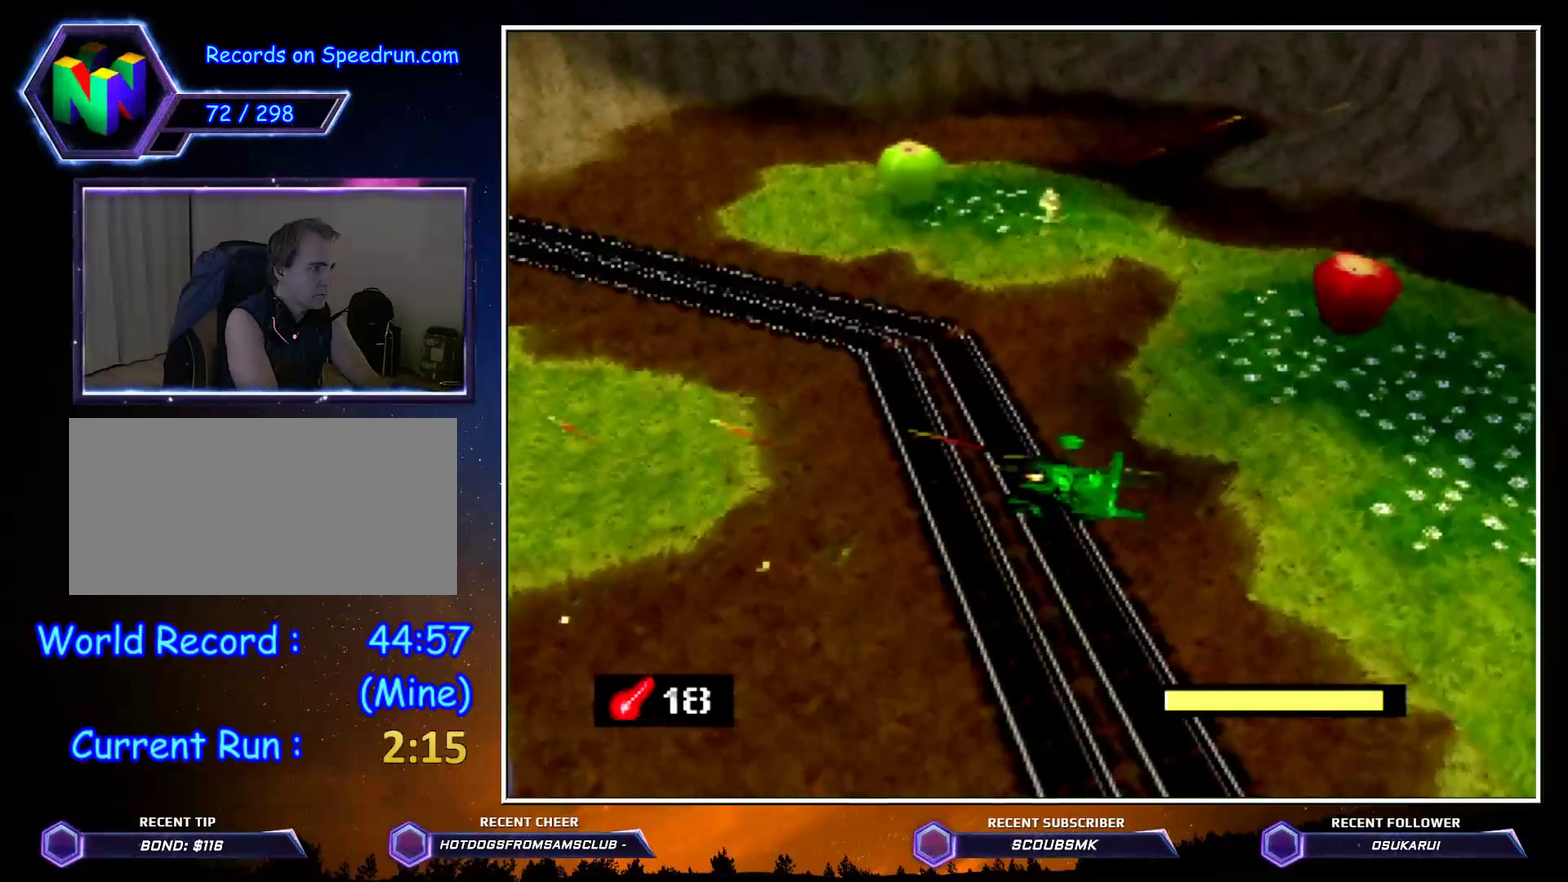
{"buttons": [], "left_stick": "down-left", "button_events": [[267, "C_RIGHT", "up"]]}
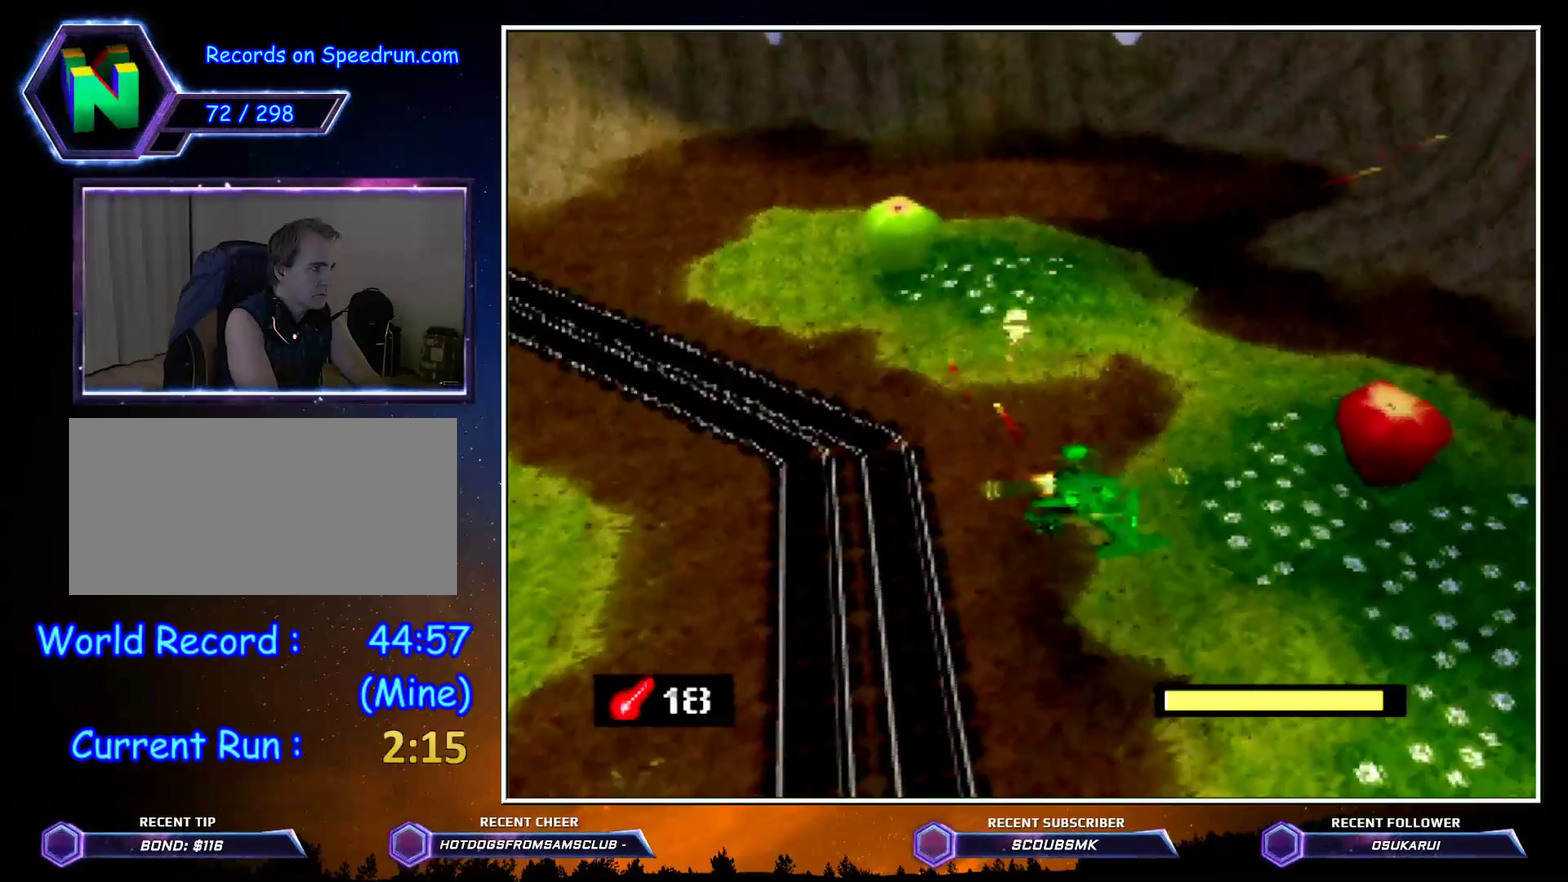
{"buttons": ["C_LEFT"], "left_stick": "left", "button_events": [[400, "C_LEFT", "down"]]}
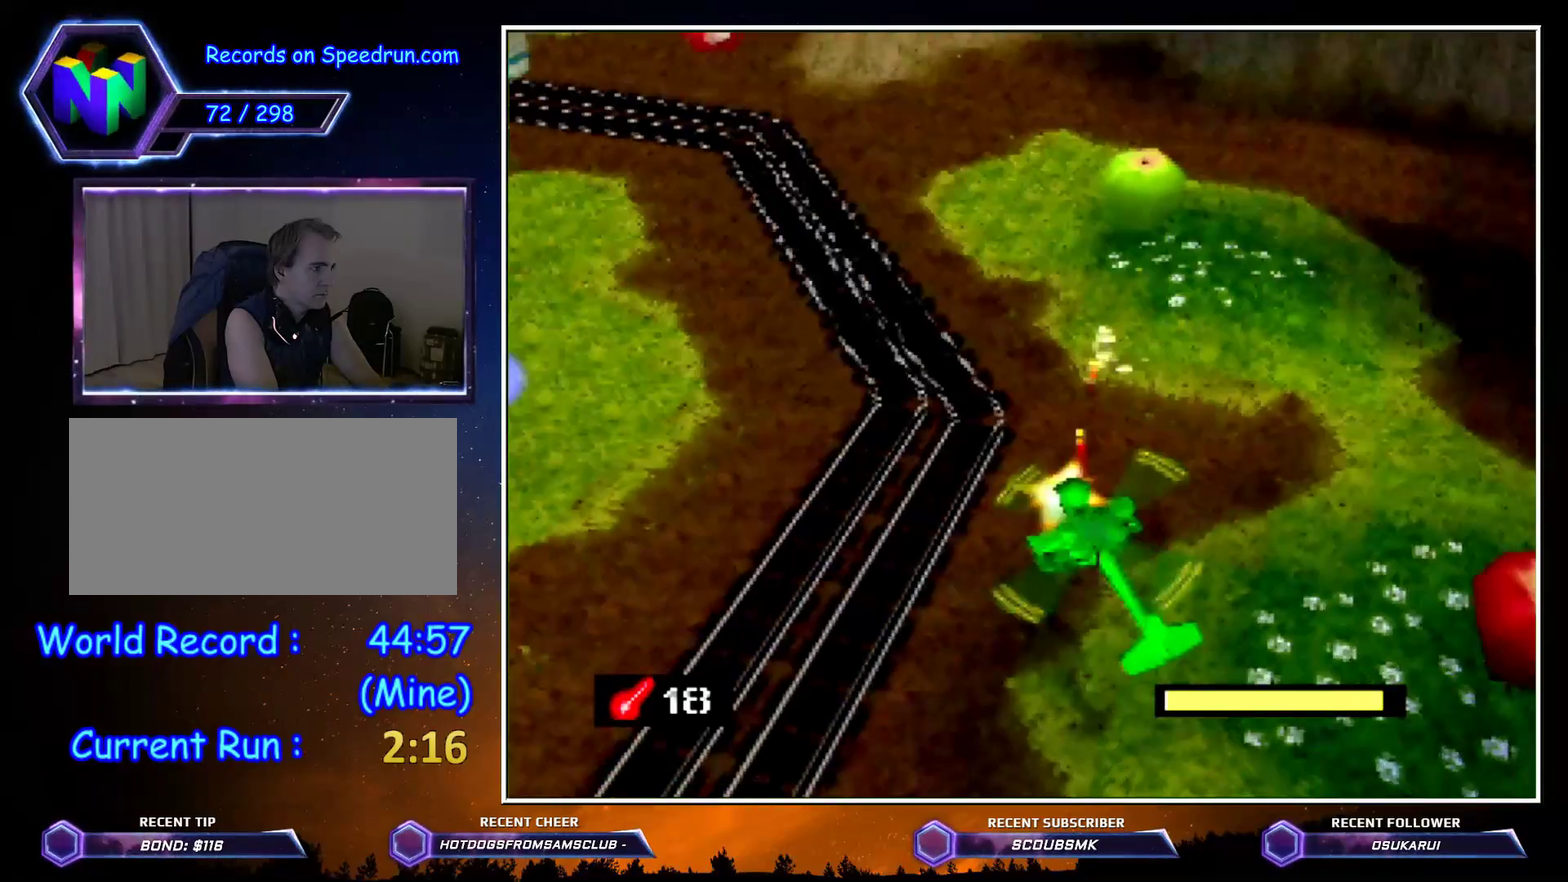
{"buttons": ["C_LEFT"], "left_stick": "up", "button_events": []}
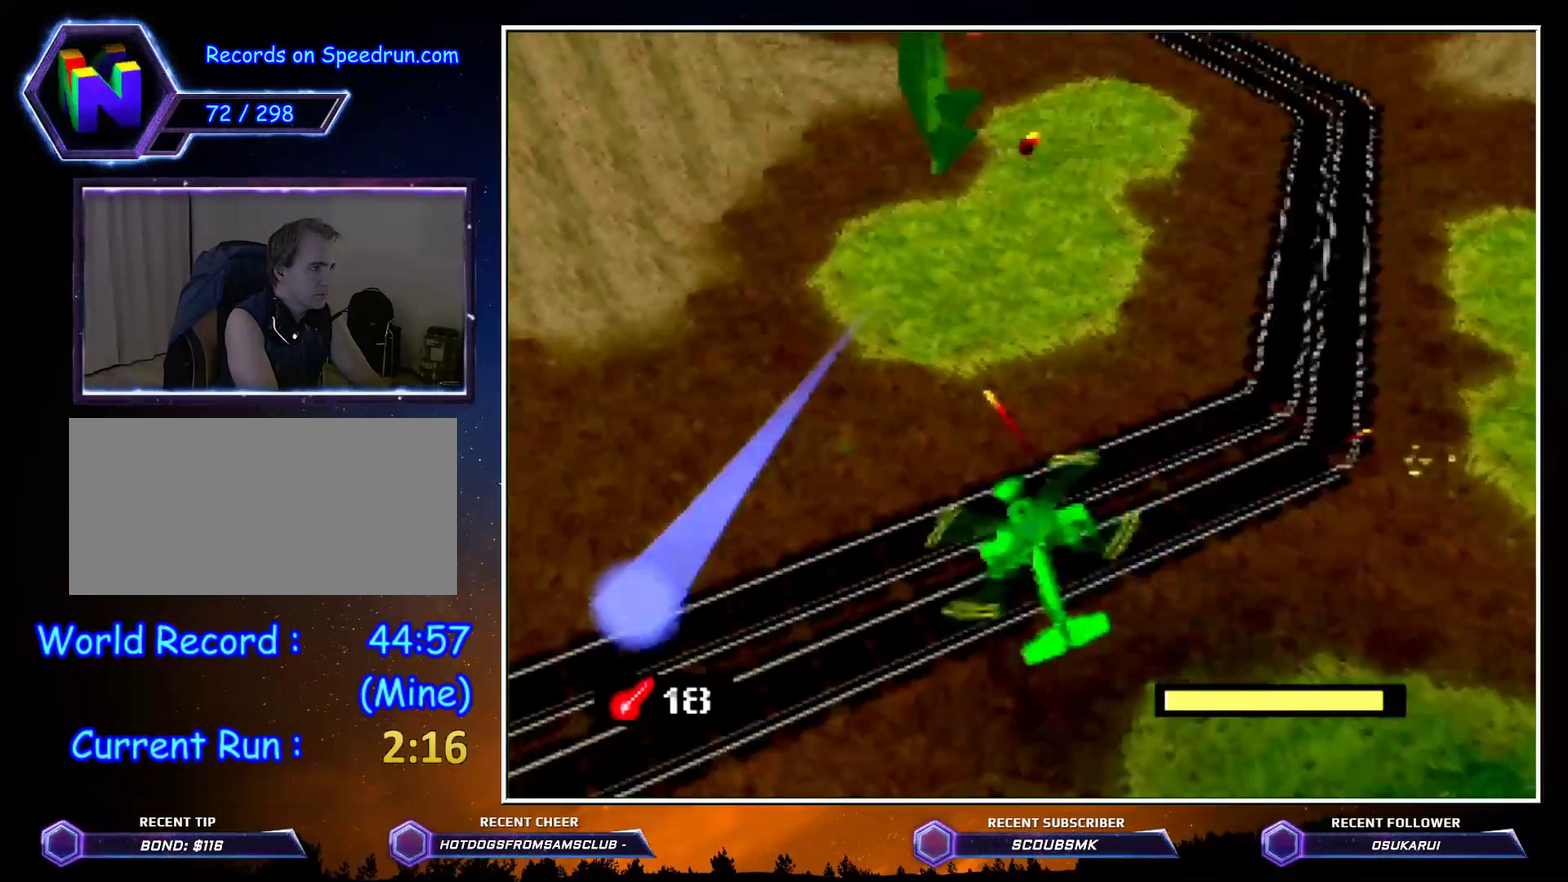
{"buttons": [], "left_stick": "right", "button_events": [[50, "C_LEFT", "up"], [267, "A", "down"], [417, "A", "up"]]}
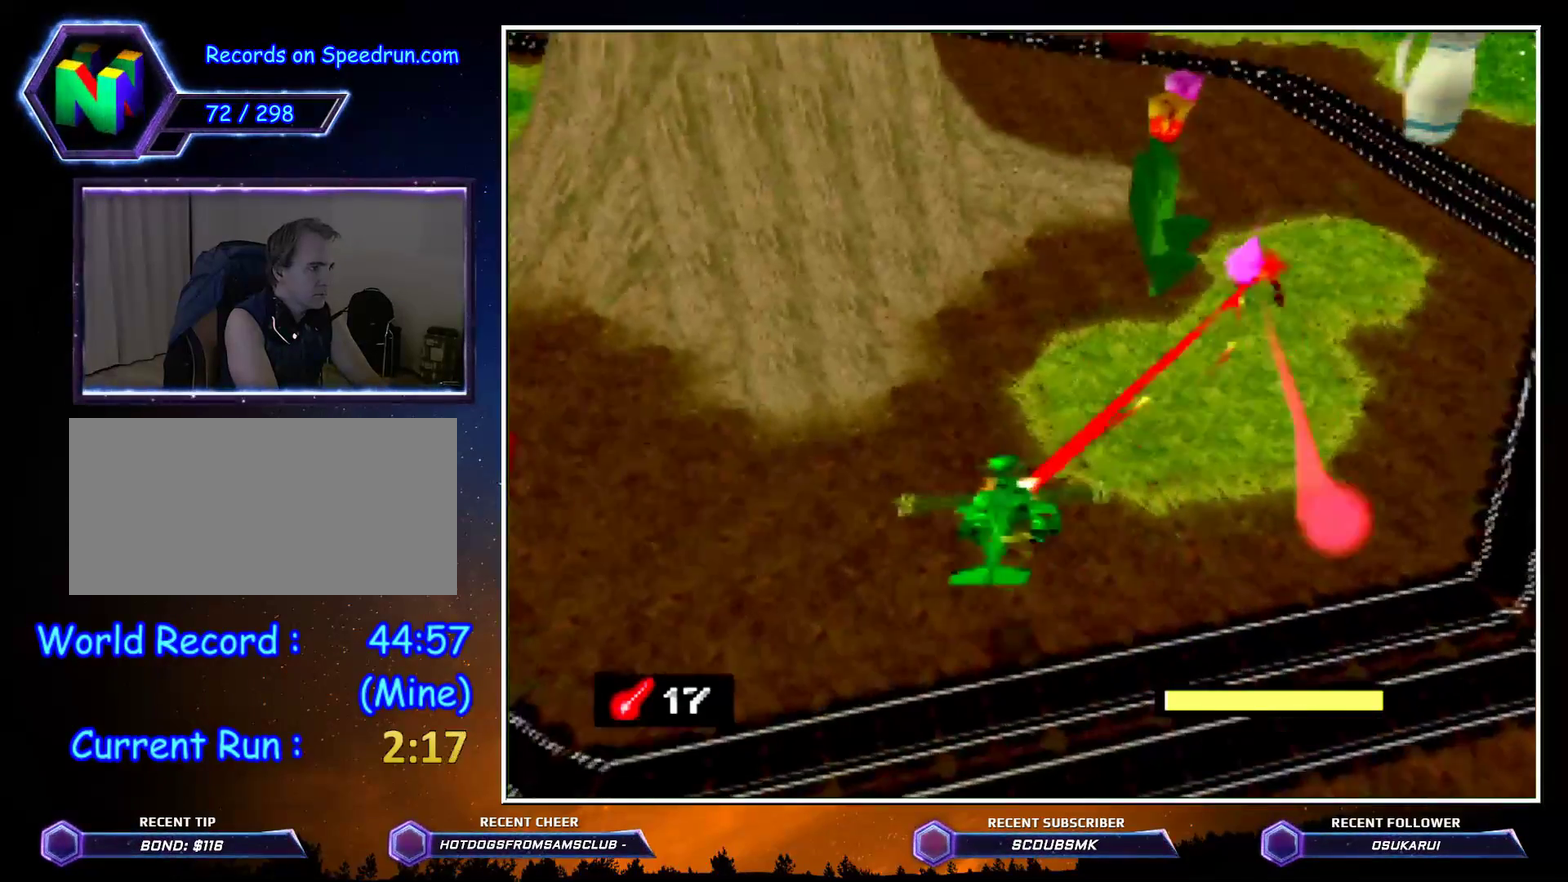
{"buttons": ["C_RIGHT"], "left_stick": "center", "button_events": [[333, "C_RIGHT", "down"]]}
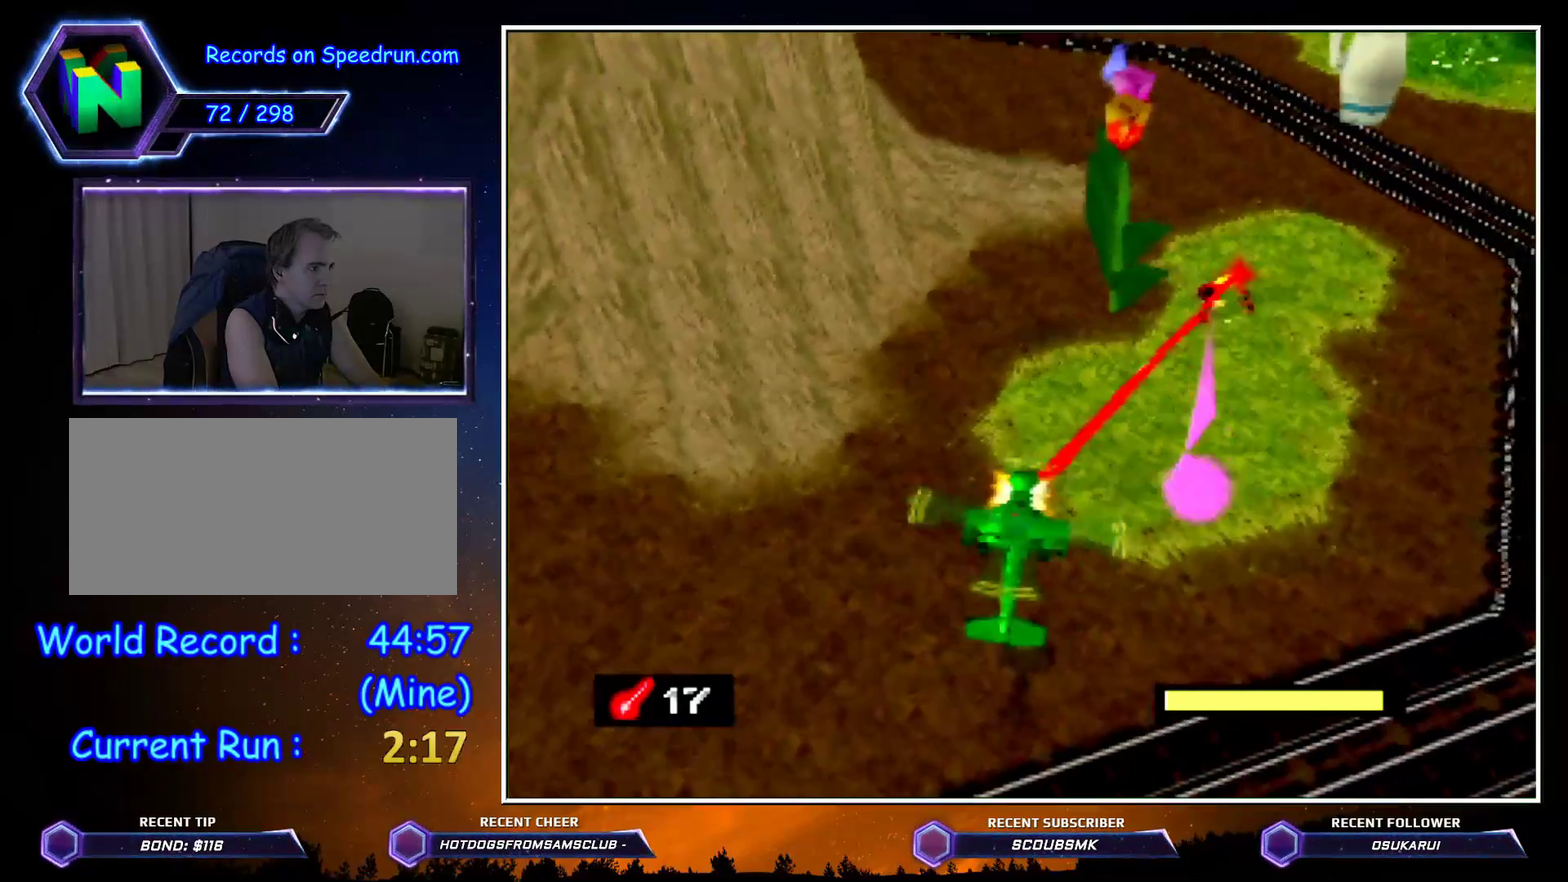
{"buttons": ["C_RIGHT"], "left_stick": "up-left", "button_events": []}
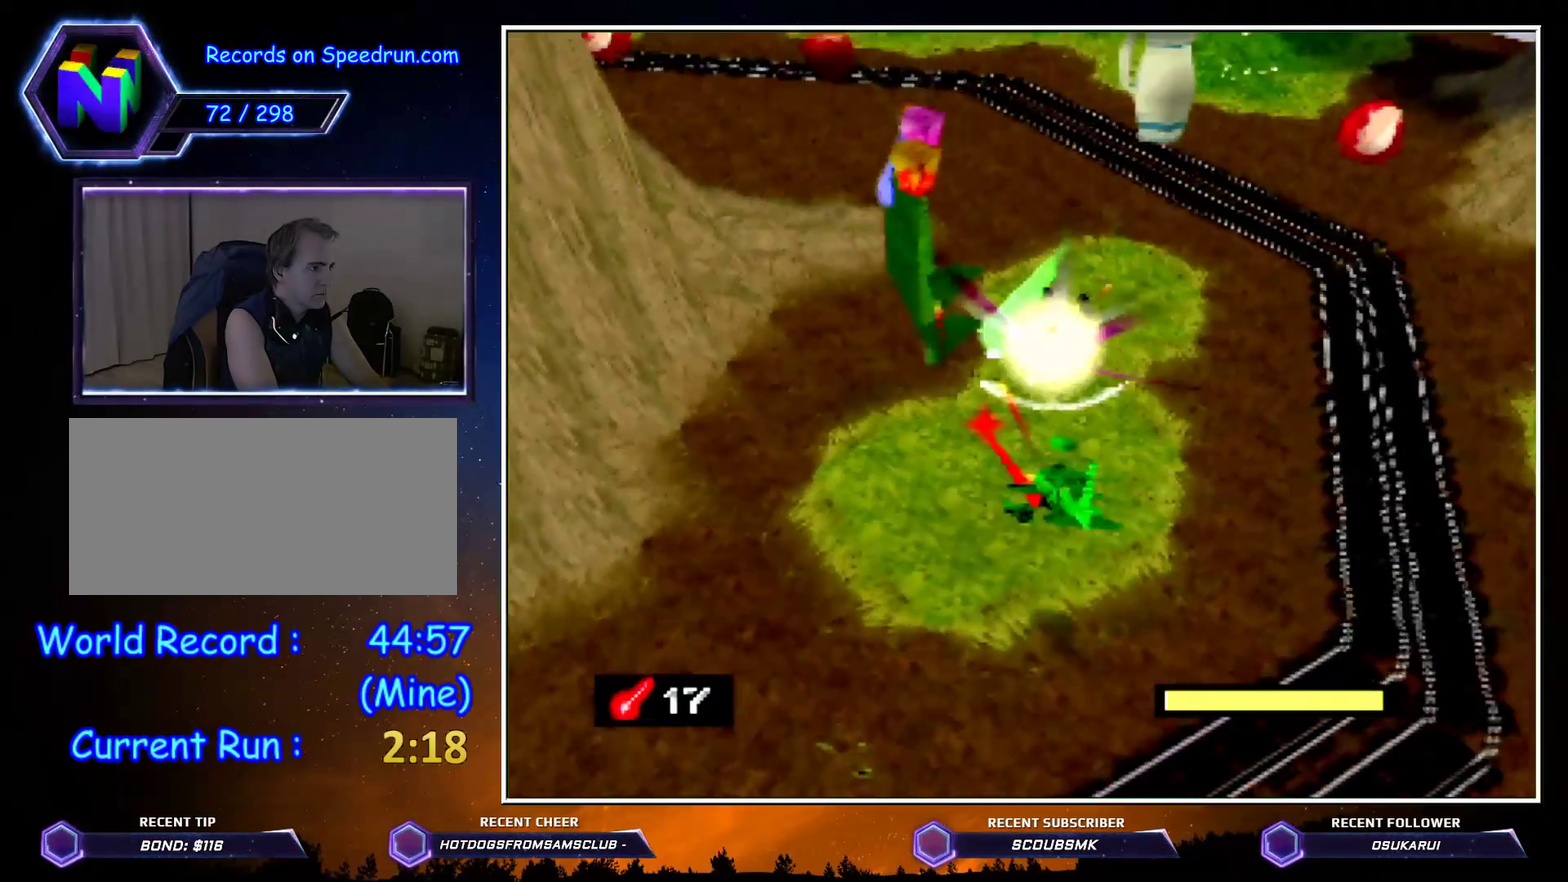
{"buttons": ["C_RIGHT"], "left_stick": "up-left", "button_events": []}
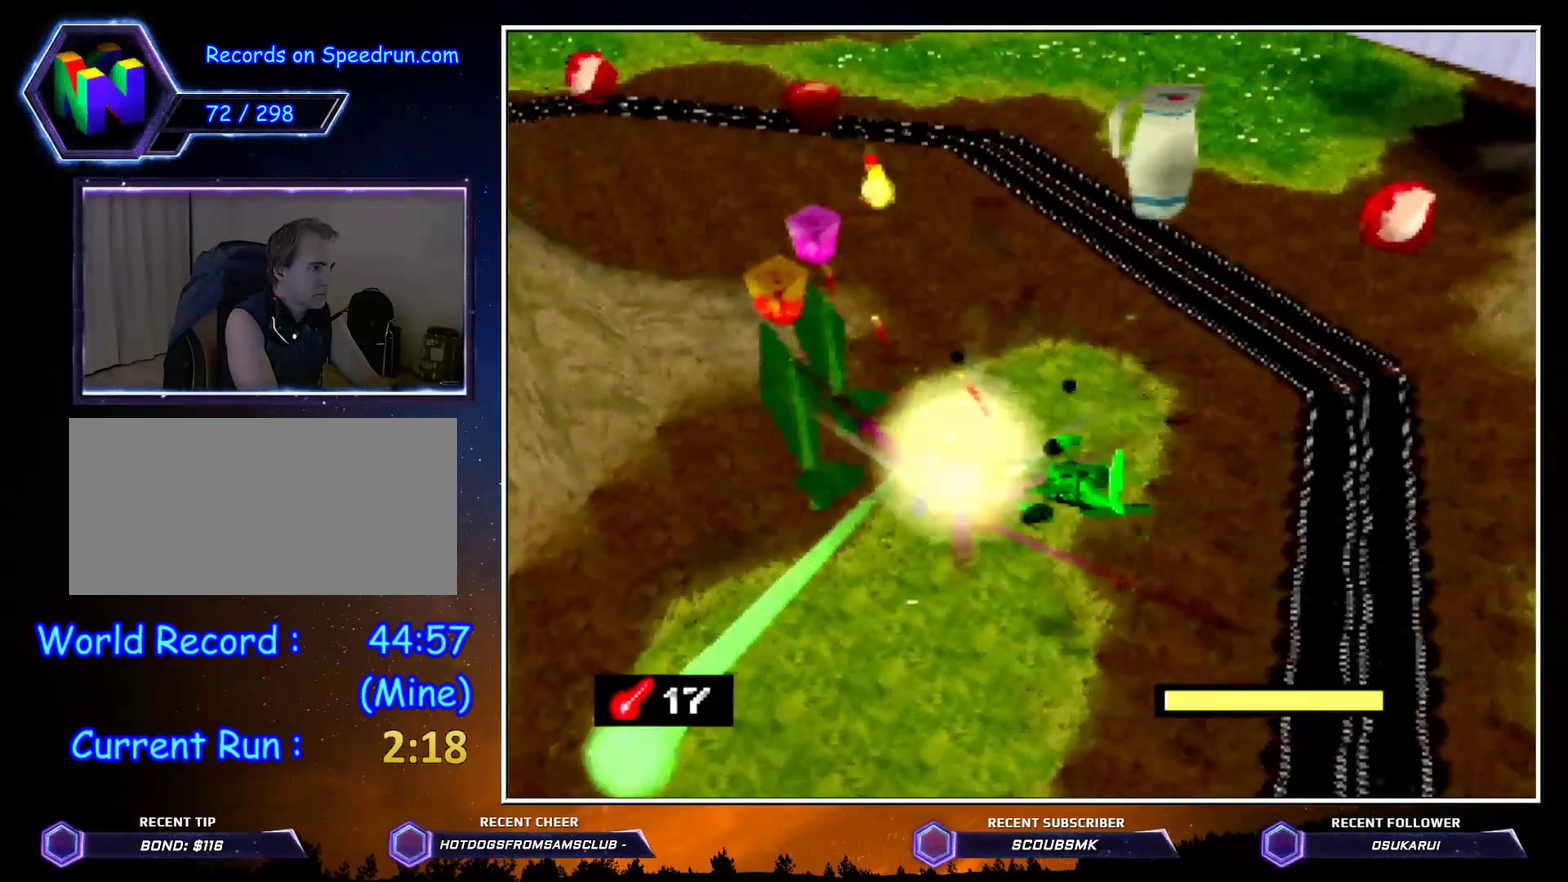
{"buttons": [], "left_stick": "up", "button_events": [[133, "C_RIGHT", "up"], [233, "A", "down"], [383, "A", "up"]]}
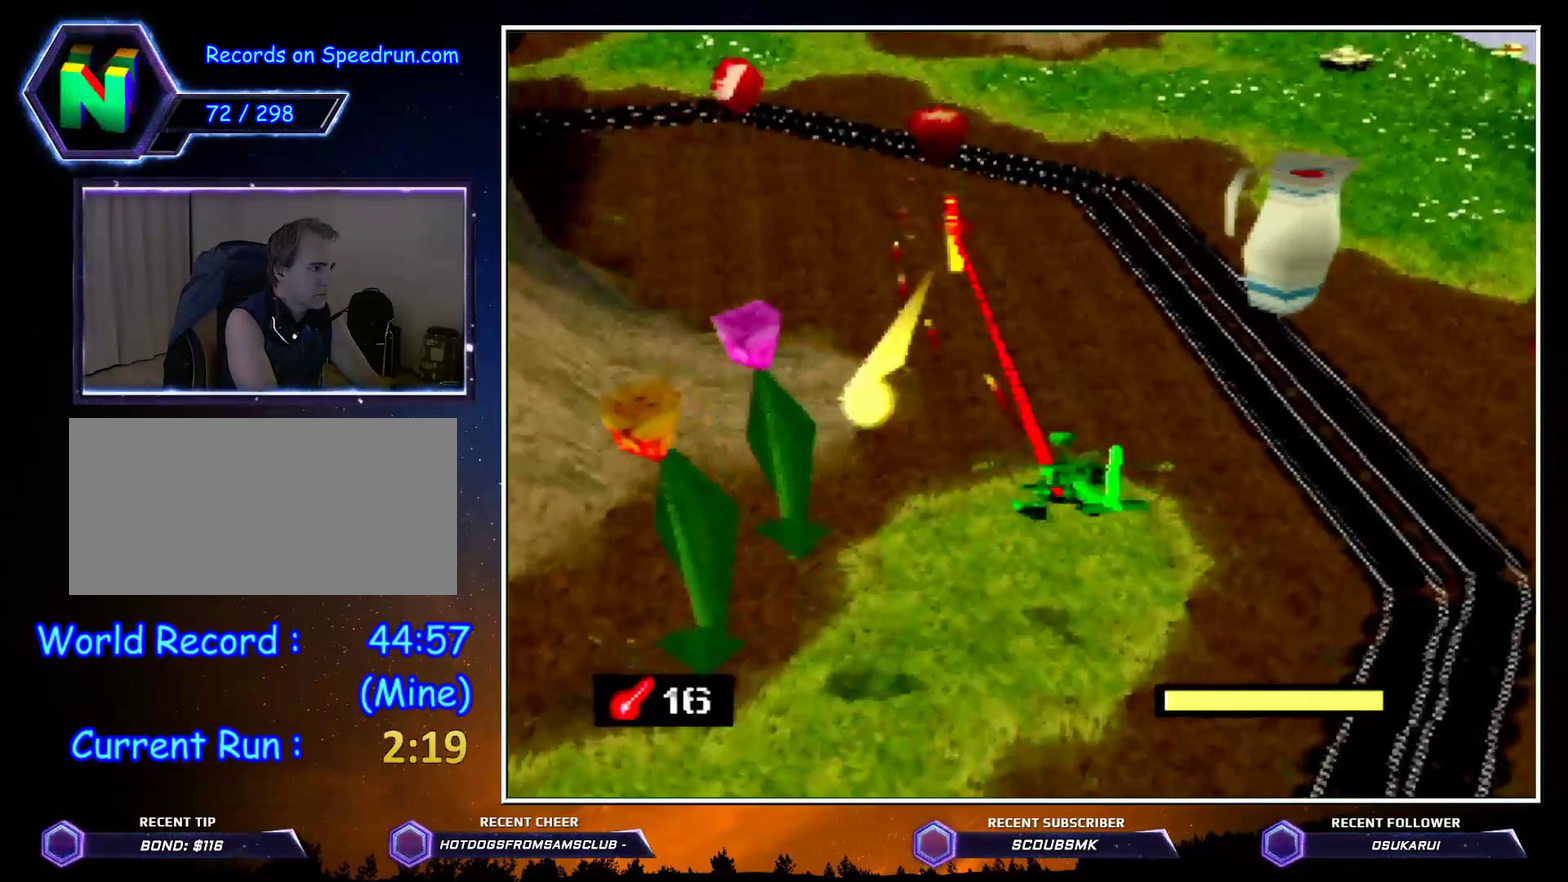
{"buttons": ["C_RIGHT"], "left_stick": "down", "button_events": [[300, "C_RIGHT", "down"]]}
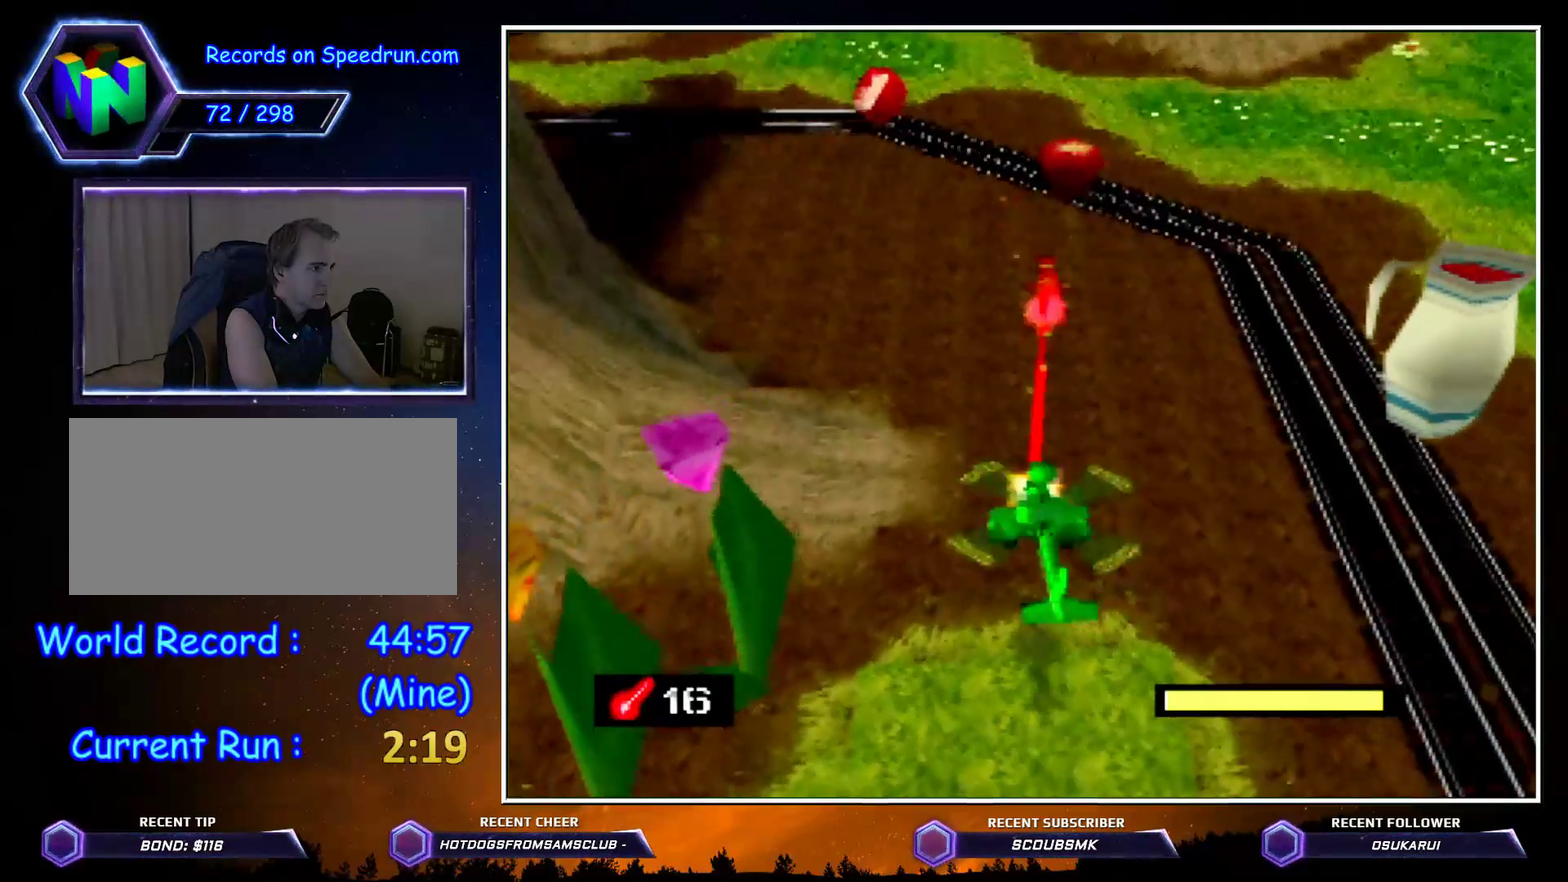
{"buttons": ["C_RIGHT"], "left_stick": "center", "button_events": []}
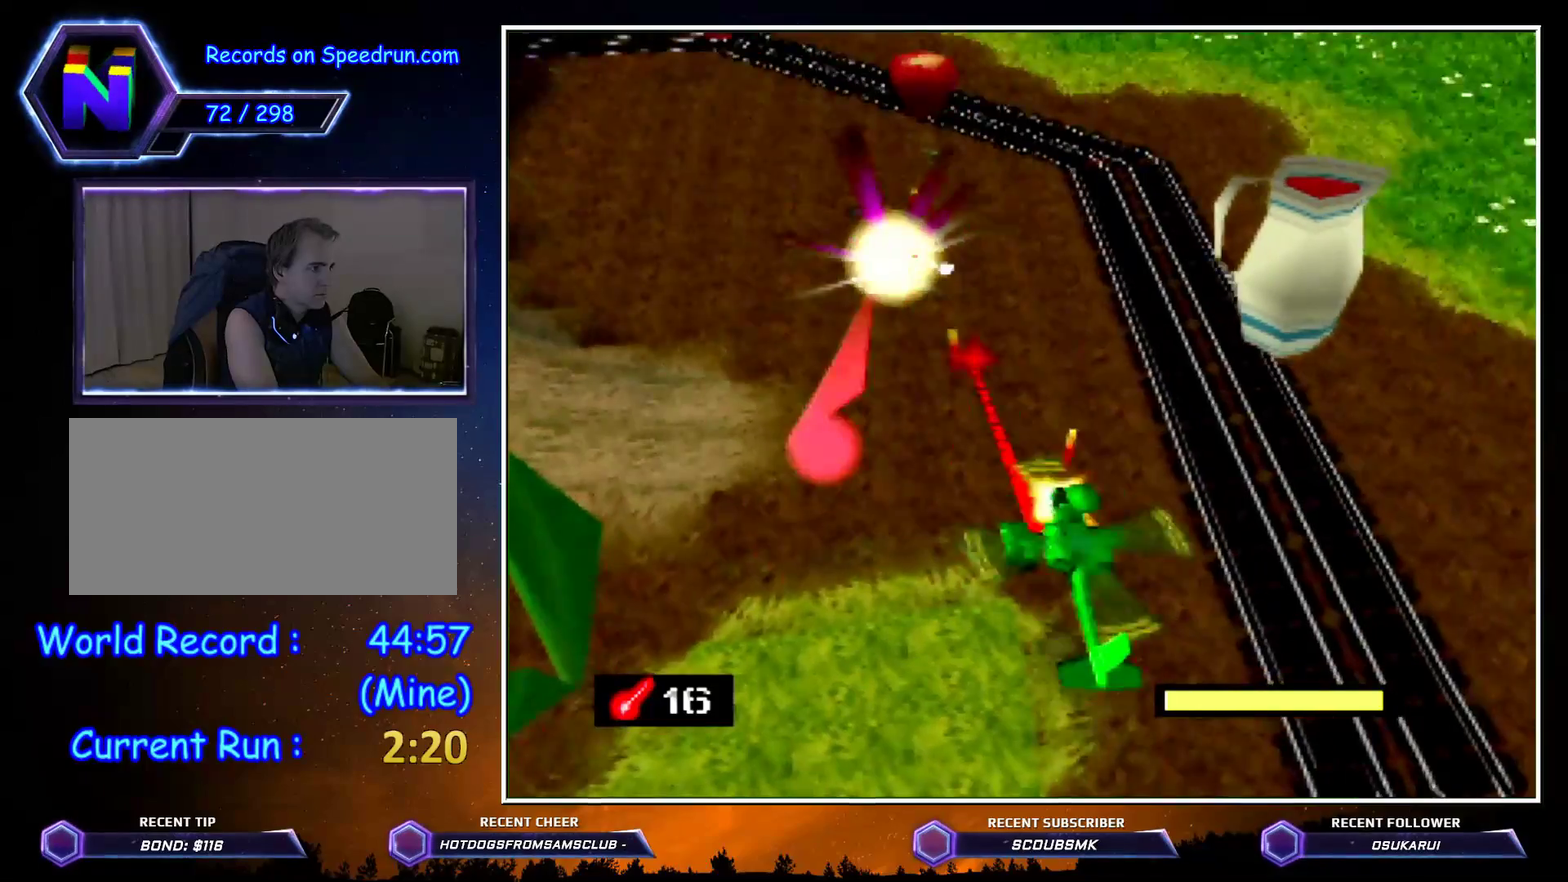
{"buttons": [], "left_stick": "center", "button_events": [[200, "C_RIGHT", "up"]]}
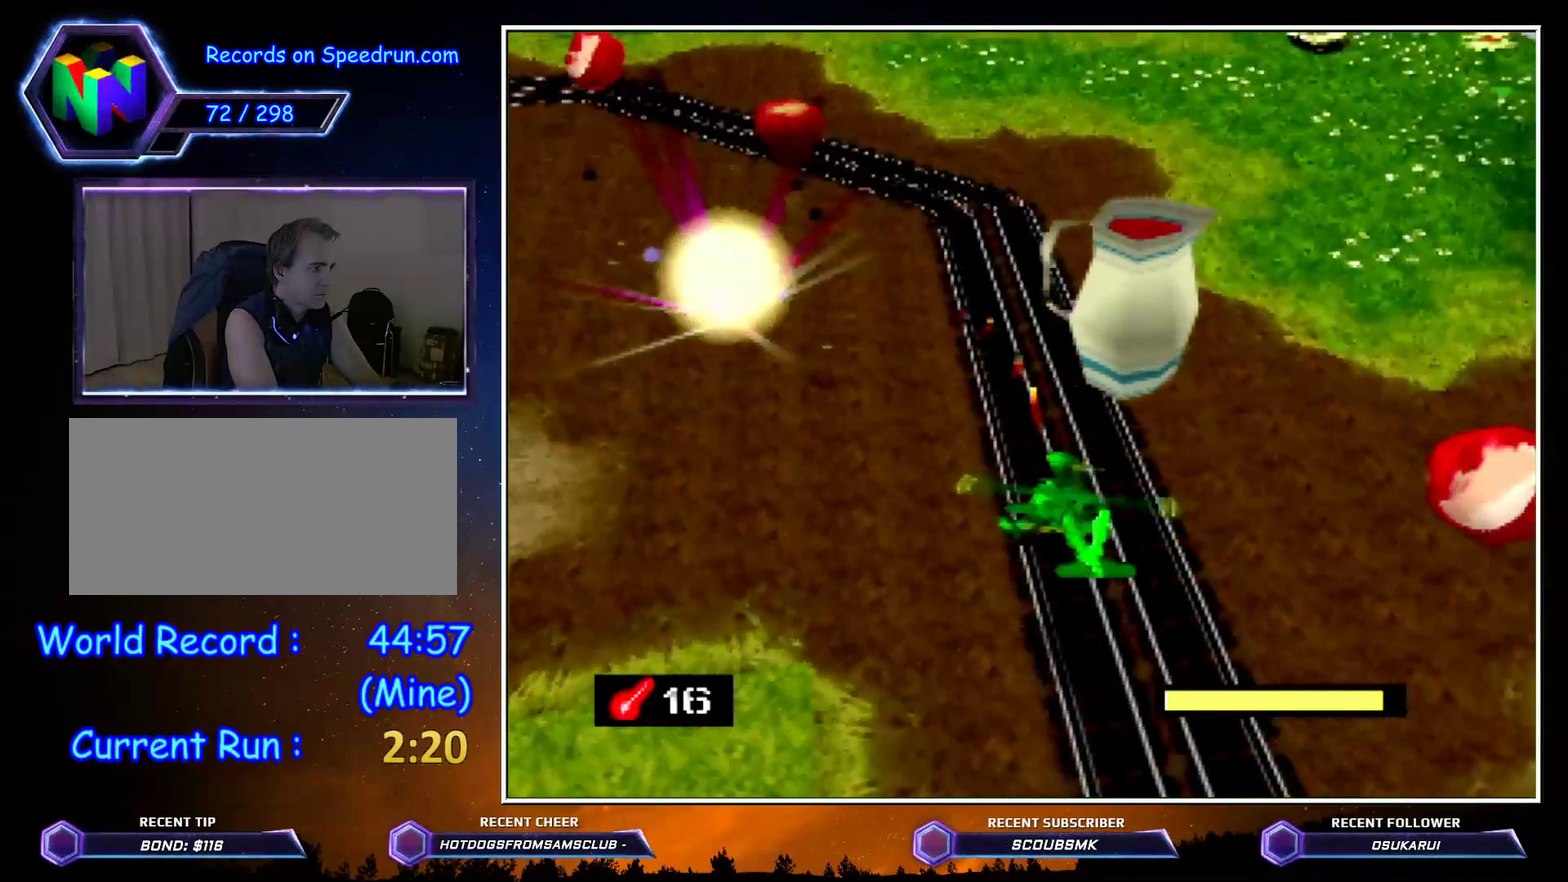
{"buttons": ["C_RIGHT"], "left_stick": "center", "button_events": [[350, "C_RIGHT", "down"]]}
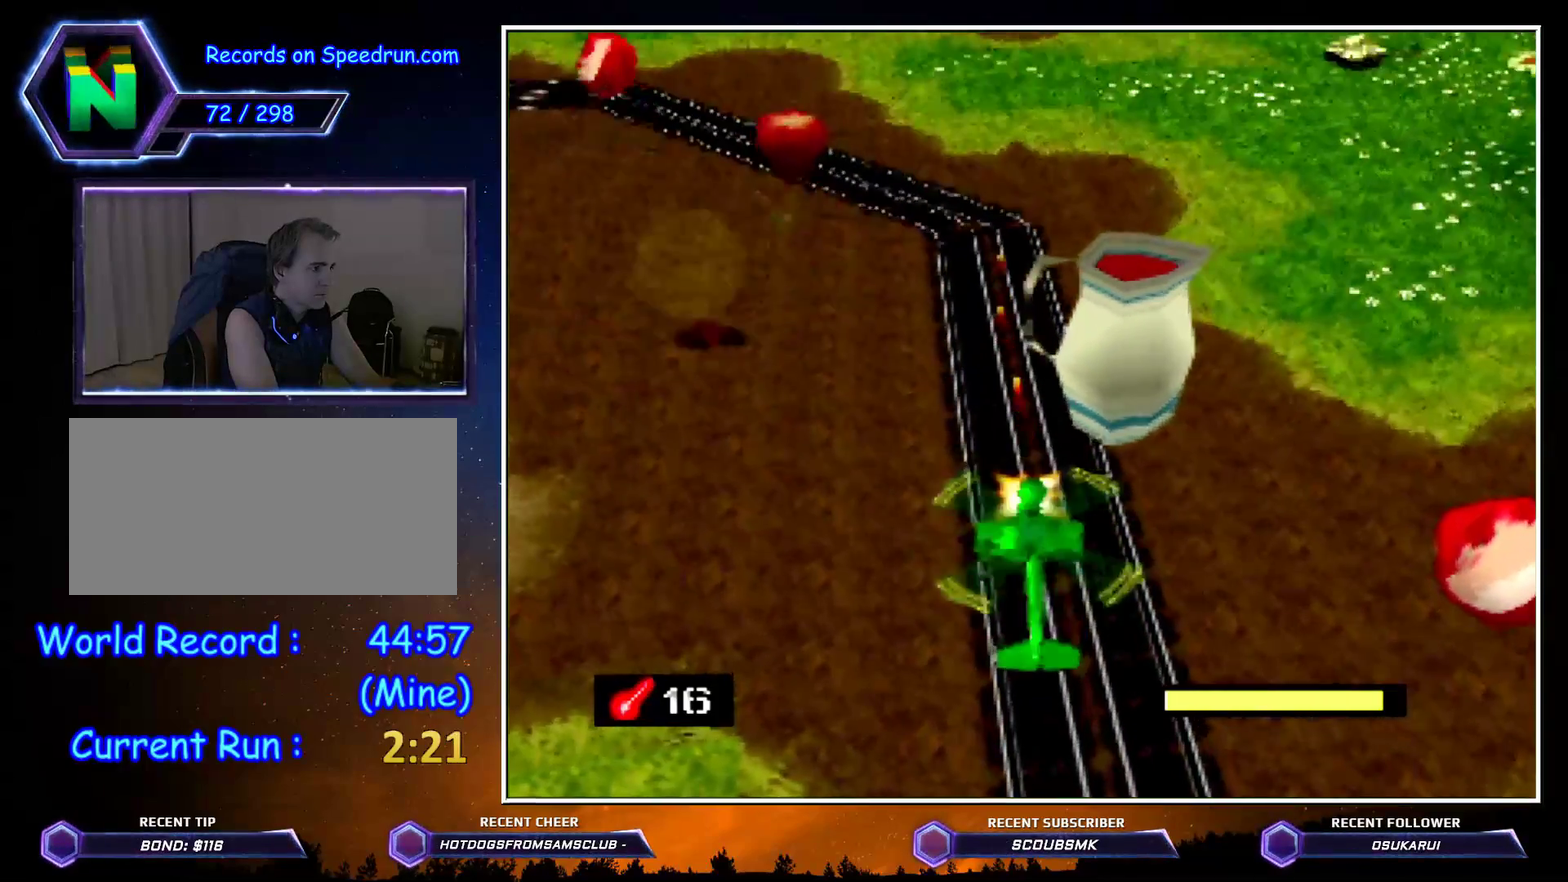
{"buttons": [], "left_stick": "center", "button_events": [[133, "C_DOWN", "down"], [133, "C_RIGHT", "up"], [317, "C_DOWN", "up"]]}
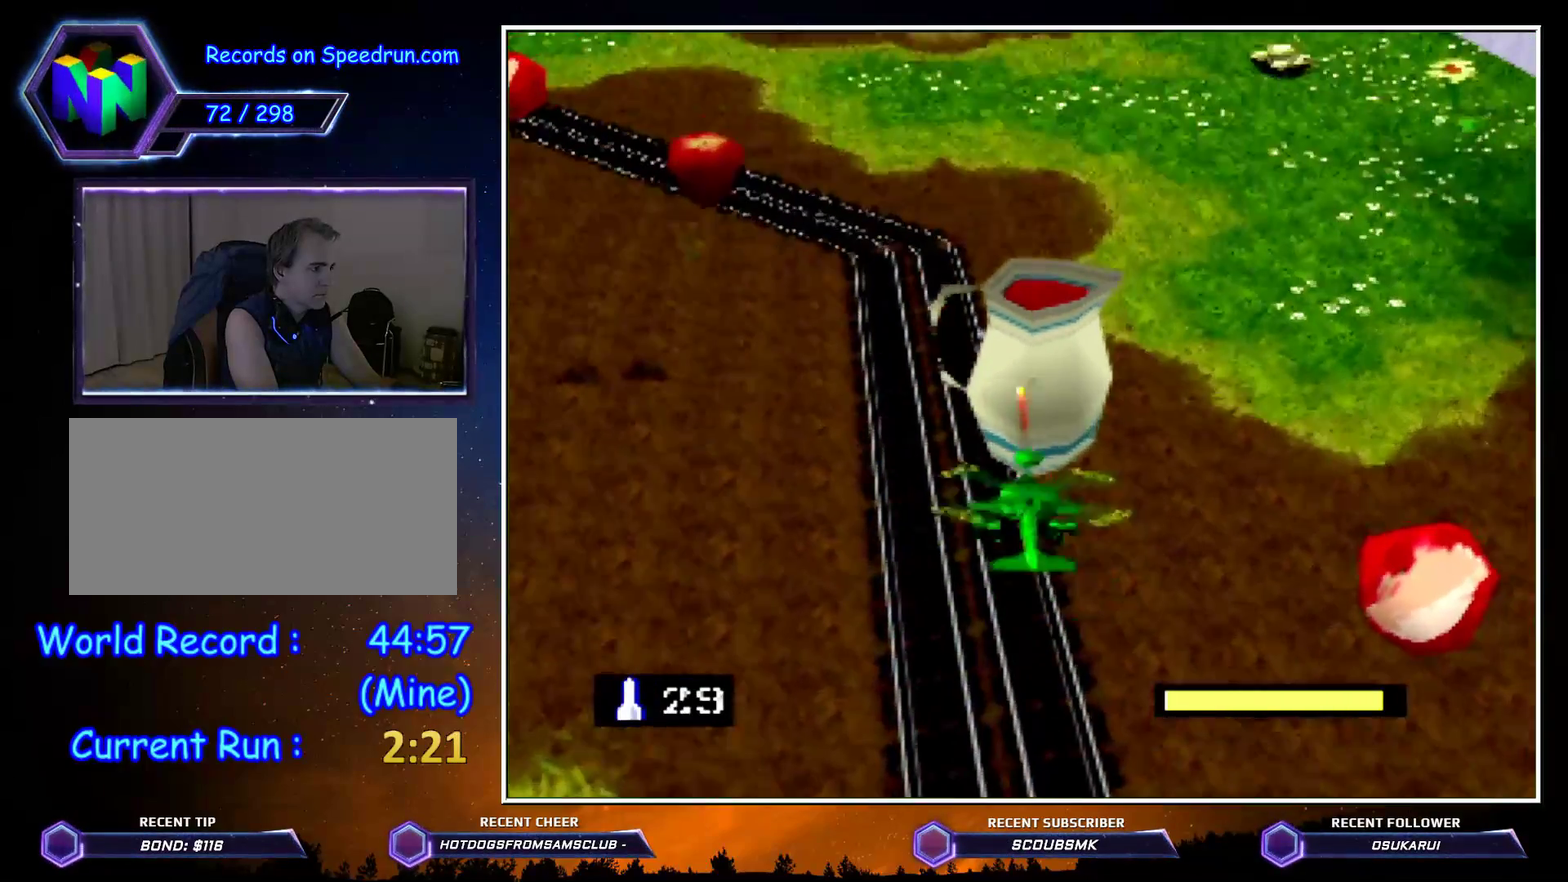
{"buttons": ["A"], "left_stick": "center", "button_events": [[133, "A", "down"], [350, "A", "up"], [450, "A", "down"]]}
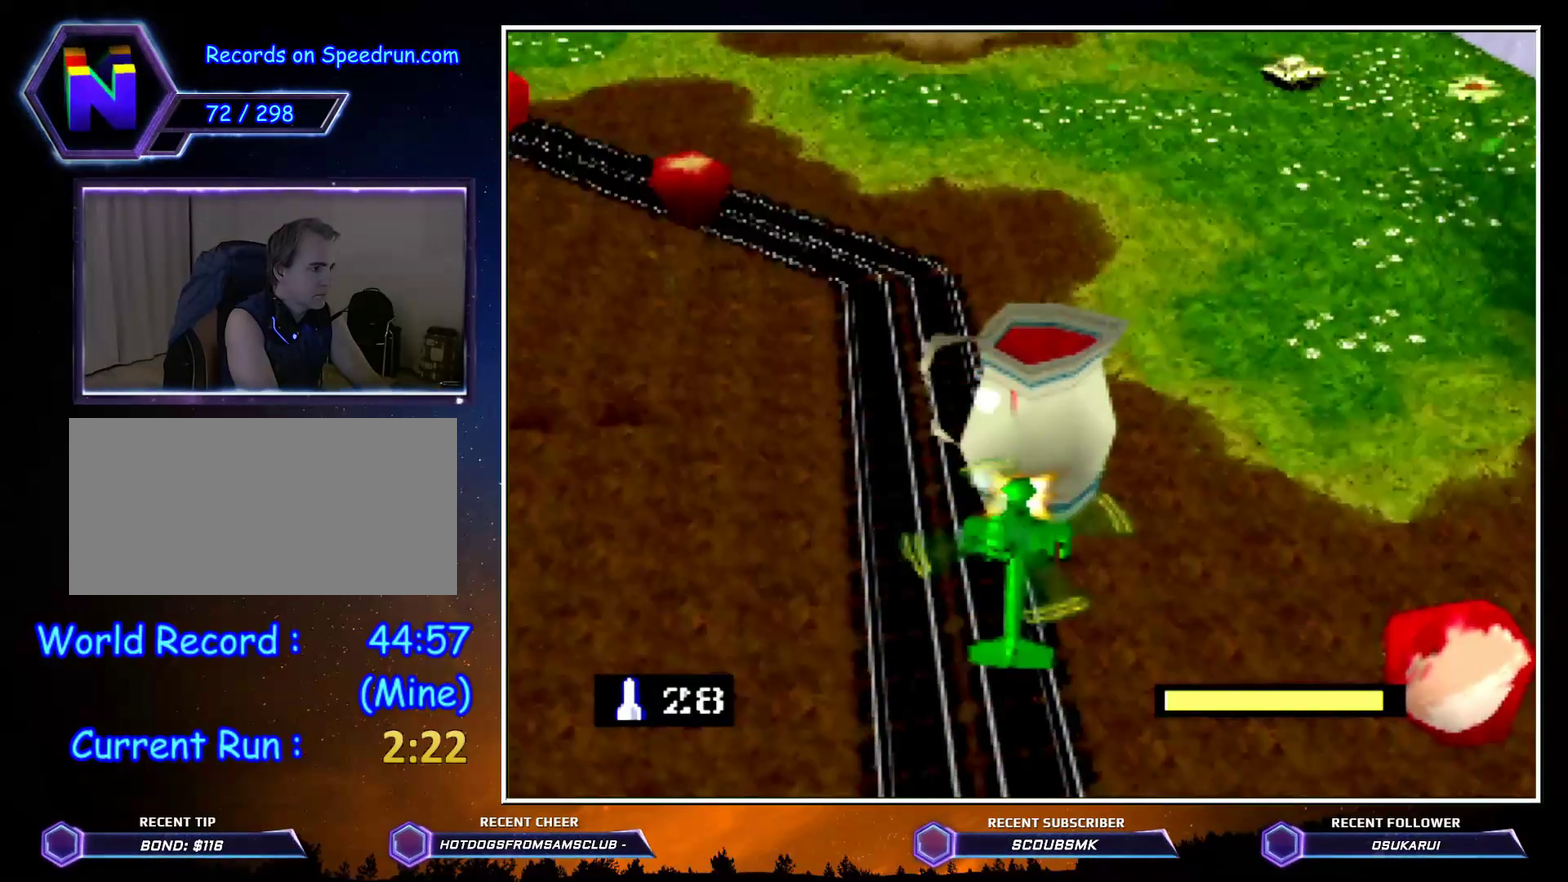
{"buttons": ["A"], "left_stick": "center", "button_events": [[50, "A", "up"], [100, "A", "down"], [200, "A", "up"], [267, "A", "down"]]}
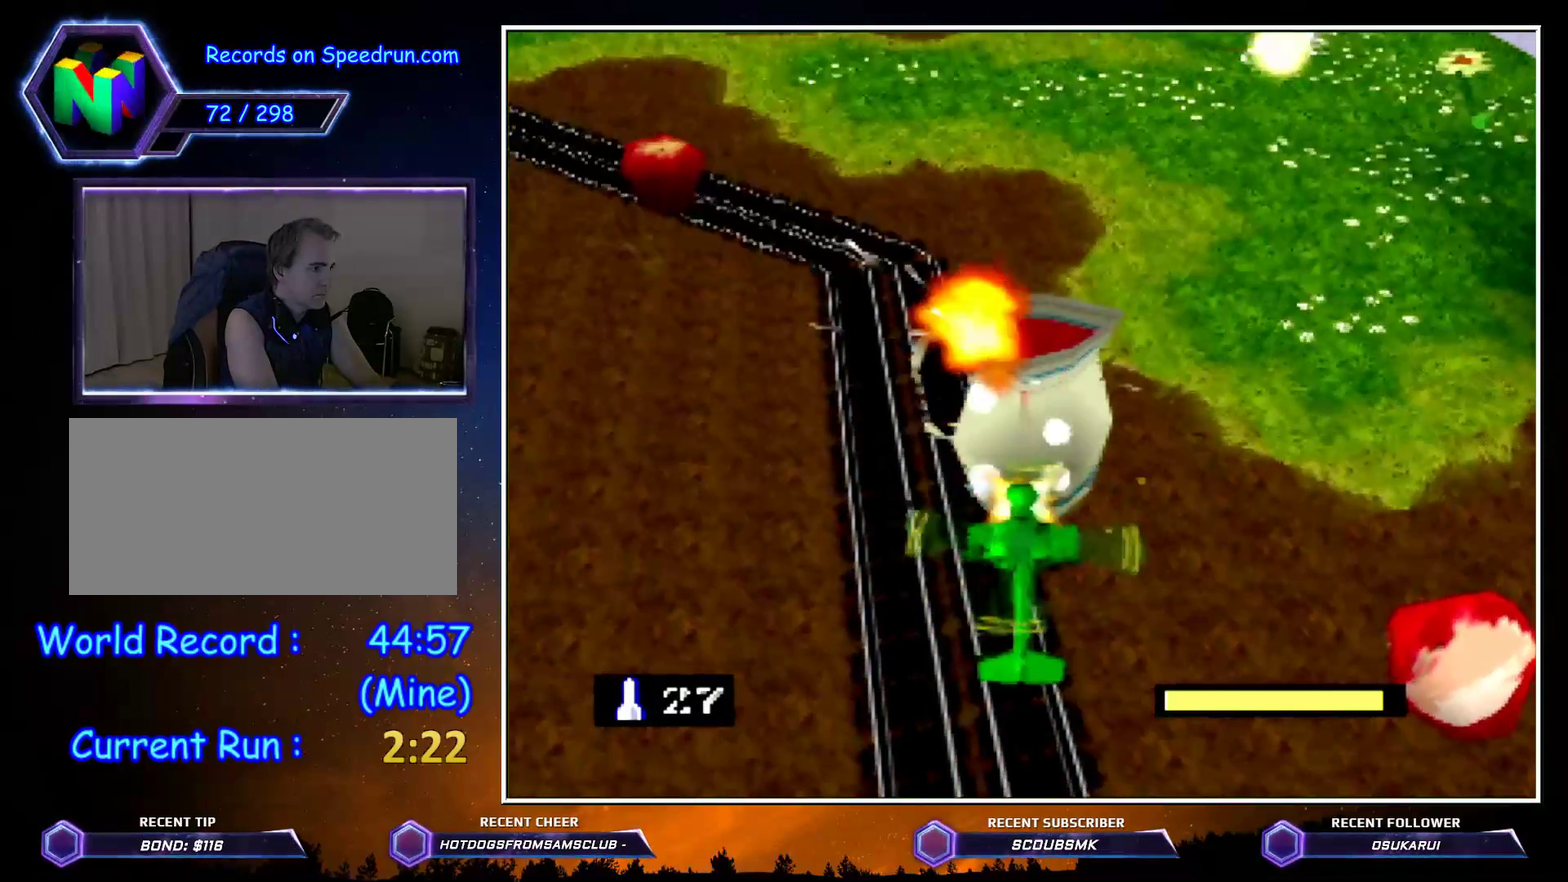
{"buttons": ["A"], "left_stick": "center", "button_events": [[50, "A", "up"], [100, "A", "down"], [200, "A", "up"], [267, "A", "down"], [417, "A", "up"], [483, "A", "down"]]}
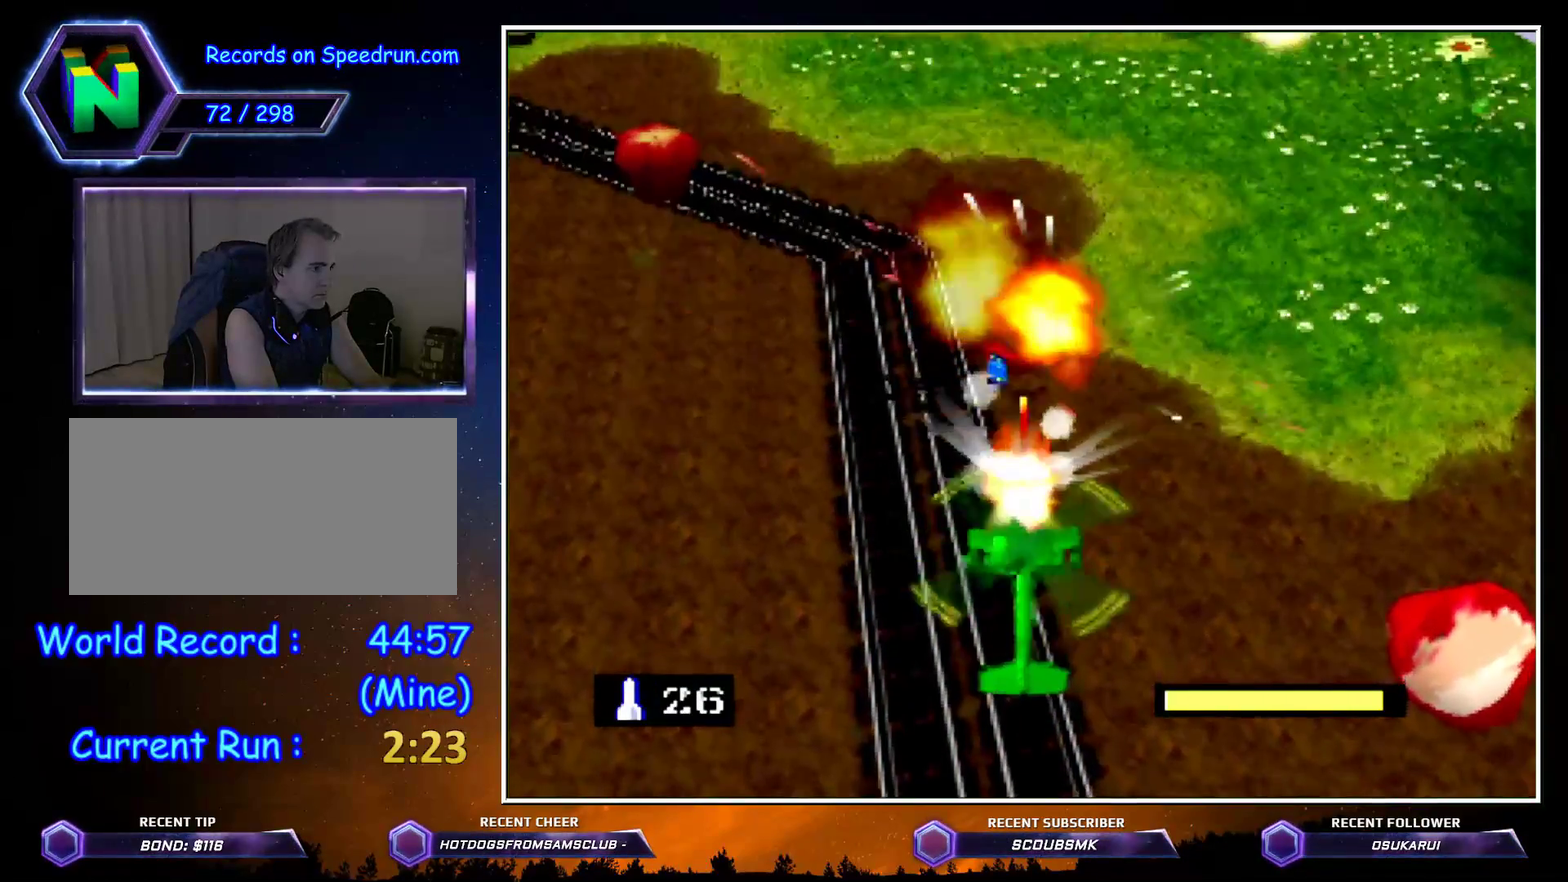
{"buttons": [], "left_stick": "down", "button_events": [[100, "A", "up"], [383, "C_DOWN", "down"], [483, "C_DOWN", "up"]]}
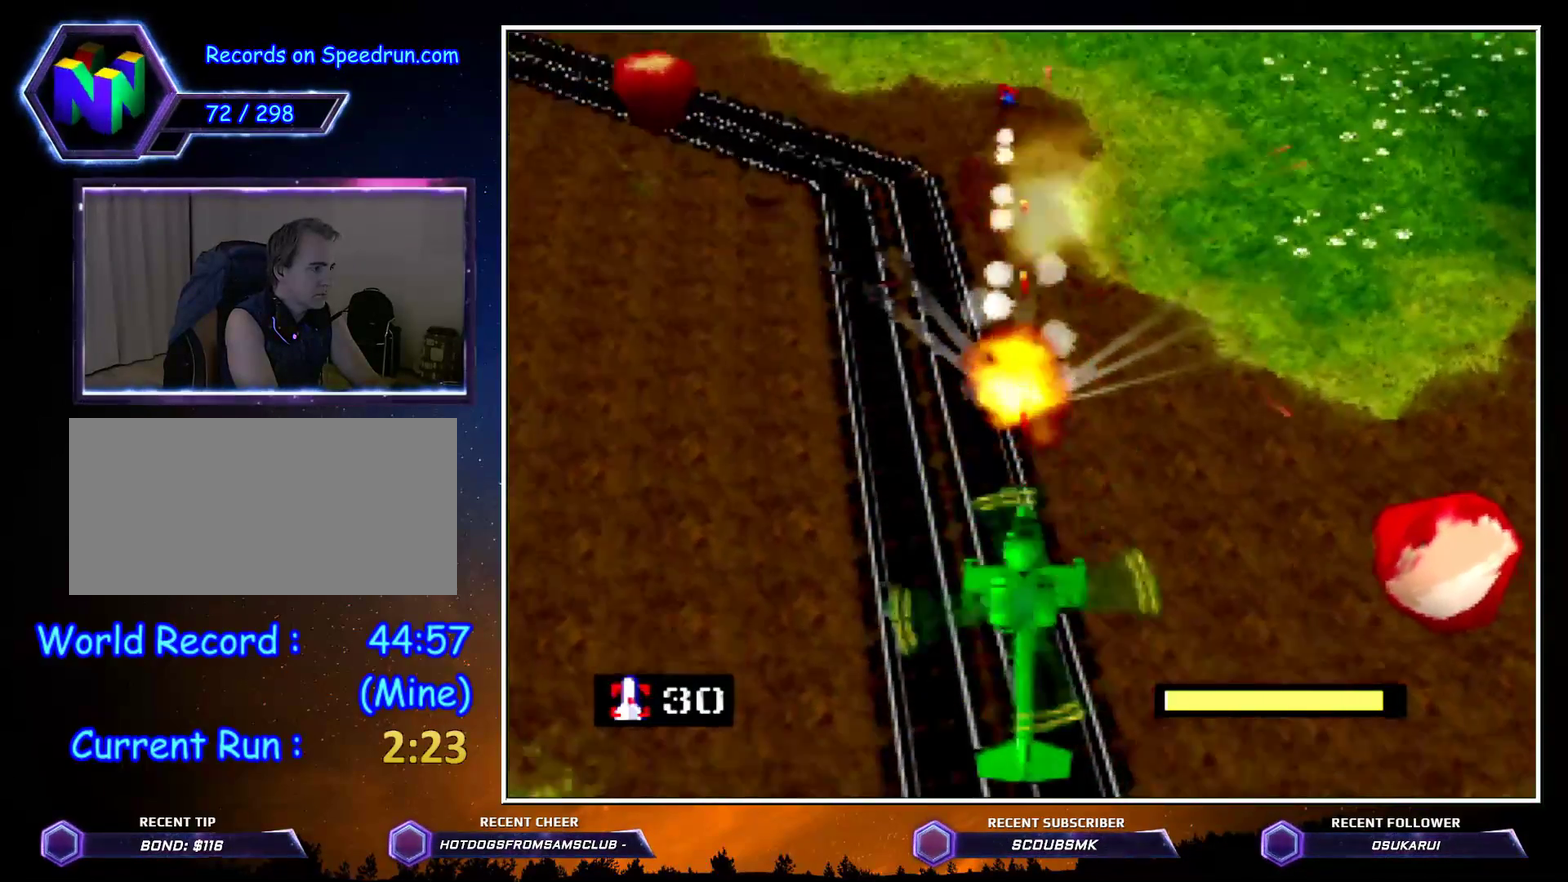
{"buttons": [], "left_stick": "up", "button_events": [[50, "C_DOWN", "down"], [150, "C_DOWN", "up"], [233, "C_DOWN", "down"], [450, "C_DOWN", "up"]]}